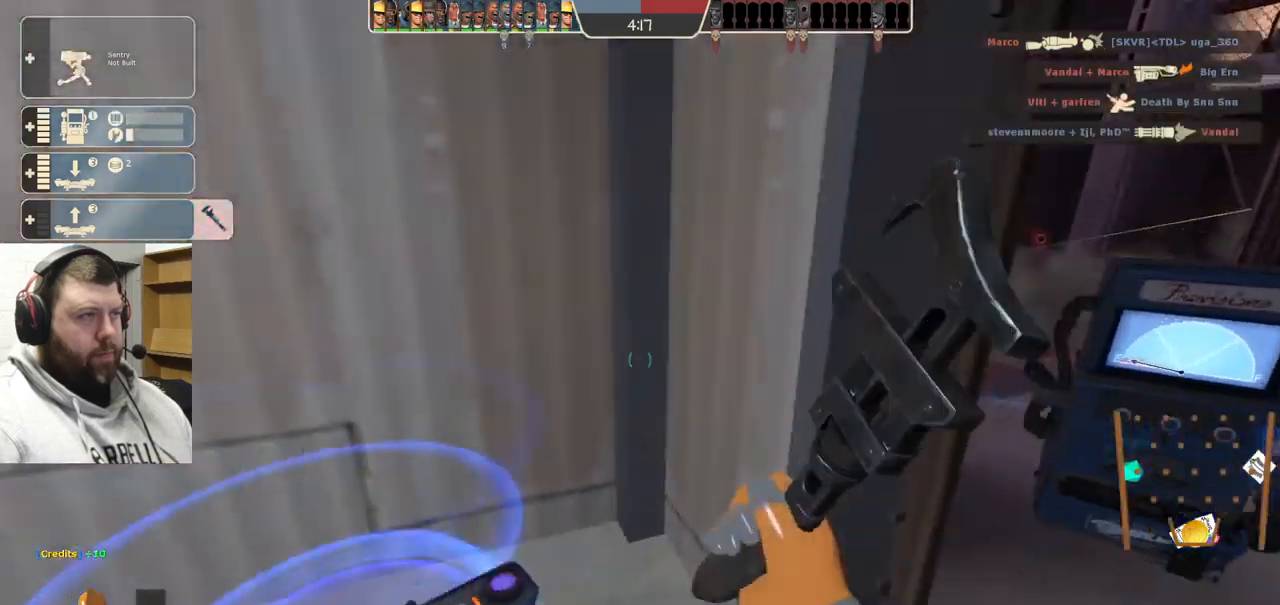
Gameplay with a controller (PlayStation layout); each line is a JSON object with the inputs held at the frame after it. "events" lists button and stick changes between this image and that frame as [ms after this image, input, new state], when the widget could be followed in between. Not read: L1.
{"buttons": [], "left_stick": "left", "right_stick": "center", "events": [[350, "left_stick", "down-left"], [500, "left_stick", "left"]]}
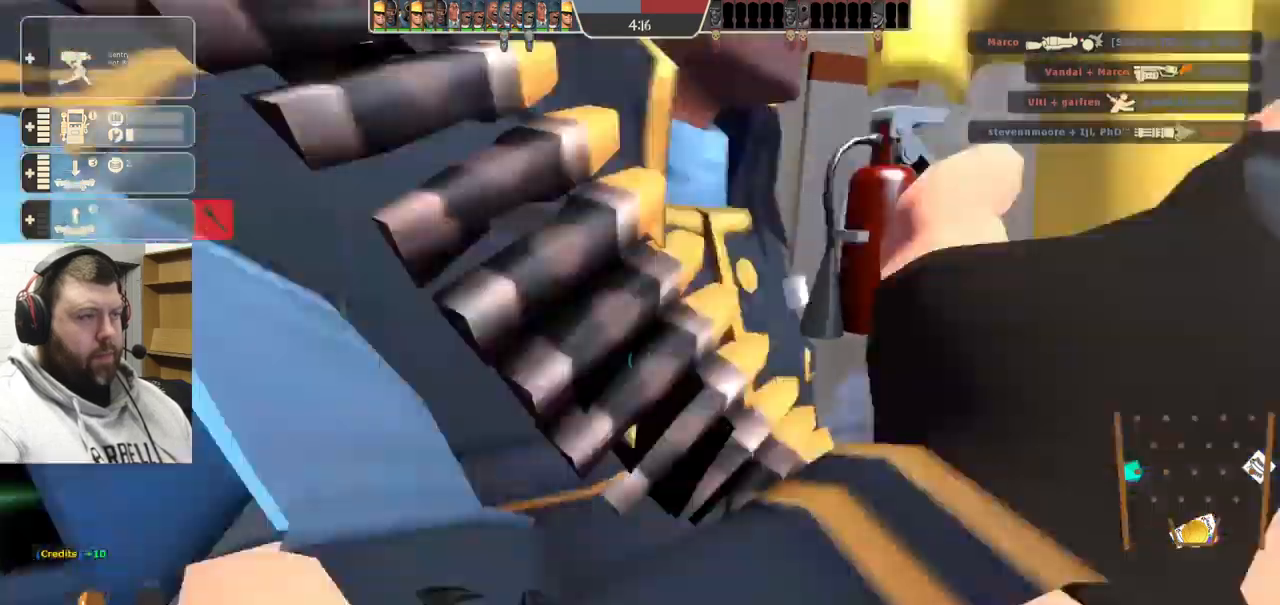
{"buttons": [], "left_stick": "up", "right_stick": "right", "events": [[83, "right_stick", "right"], [117, "left_stick", "up-left"], [217, "left_stick", "up"]]}
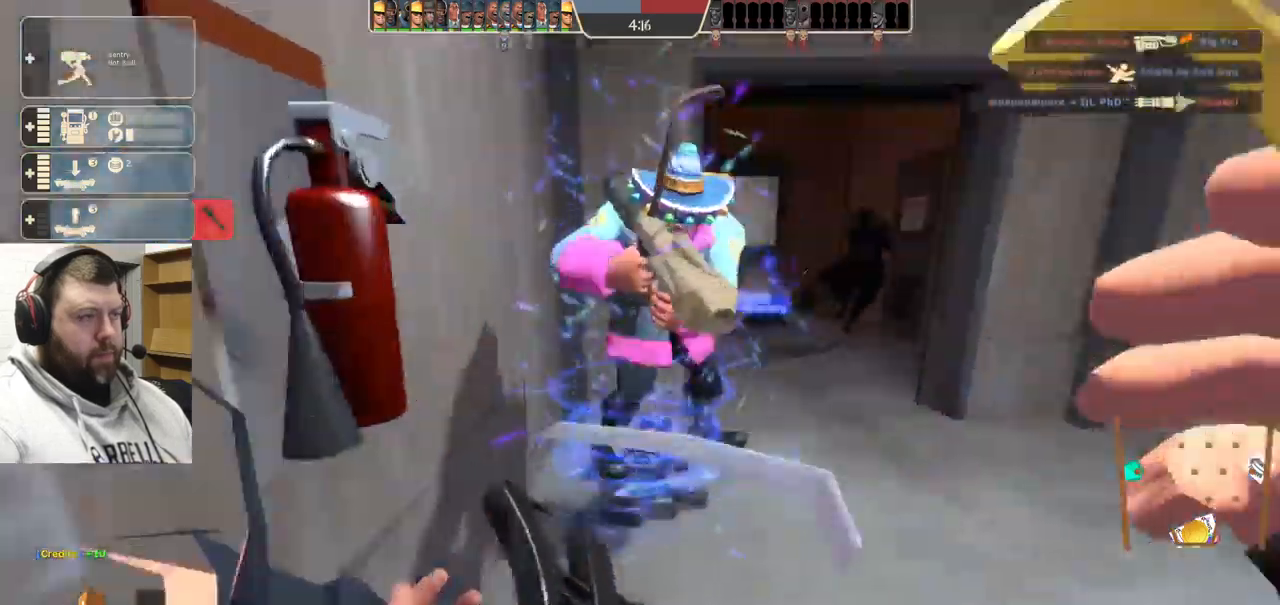
{"buttons": [], "left_stick": "down", "right_stick": "right", "events": [[150, "DPAD_LEFT", "down"], [233, "DPAD_LEFT", "up"], [450, "left_stick", "down"]]}
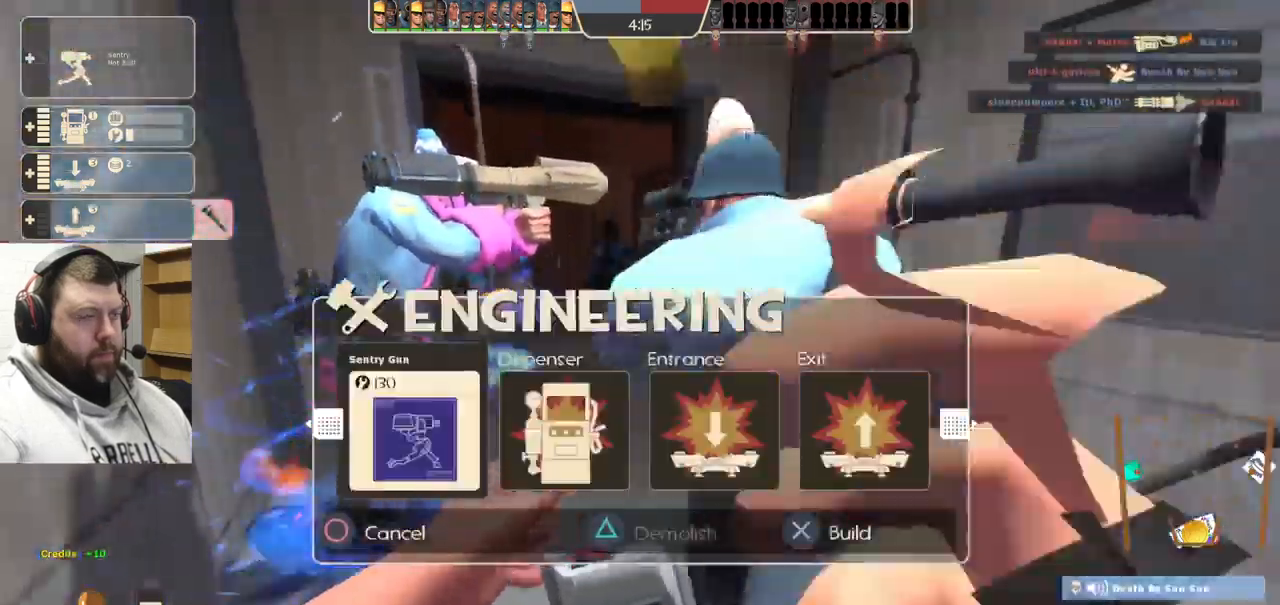
{"buttons": [], "left_stick": "up", "right_stick": "center", "events": [[33, "R2", "down"], [83, "left_stick", "center"], [200, "R2", "up"], [250, "left_stick", "up"], [366, "right_stick", "center"]]}
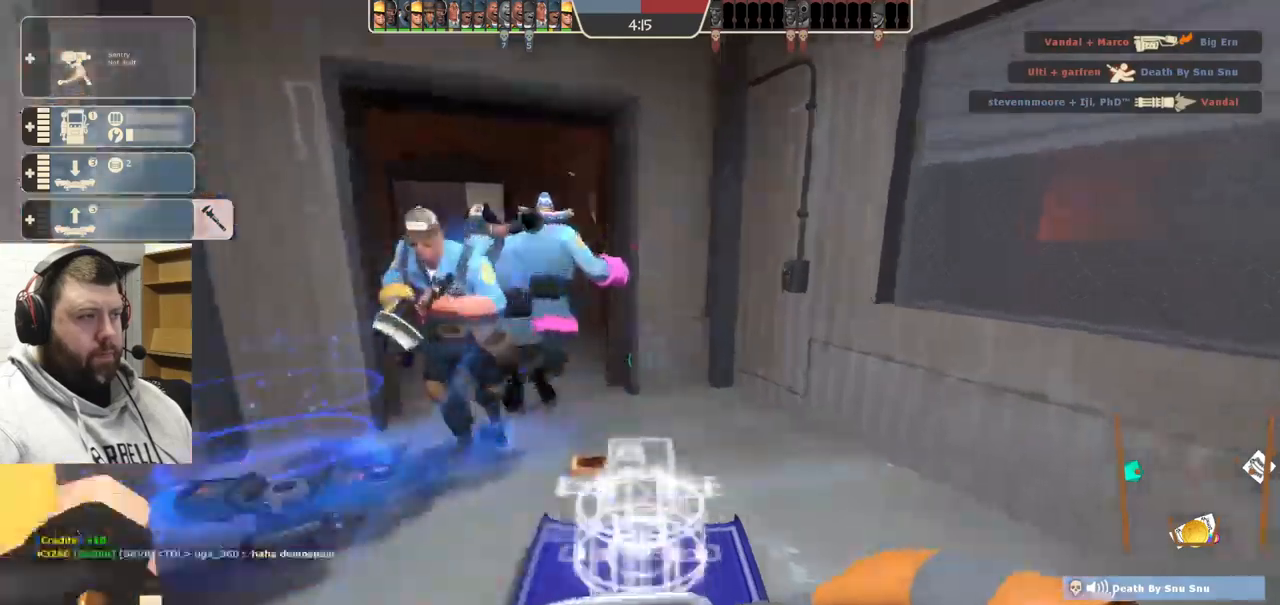
{"buttons": [], "left_stick": "up", "right_stick": "center", "events": []}
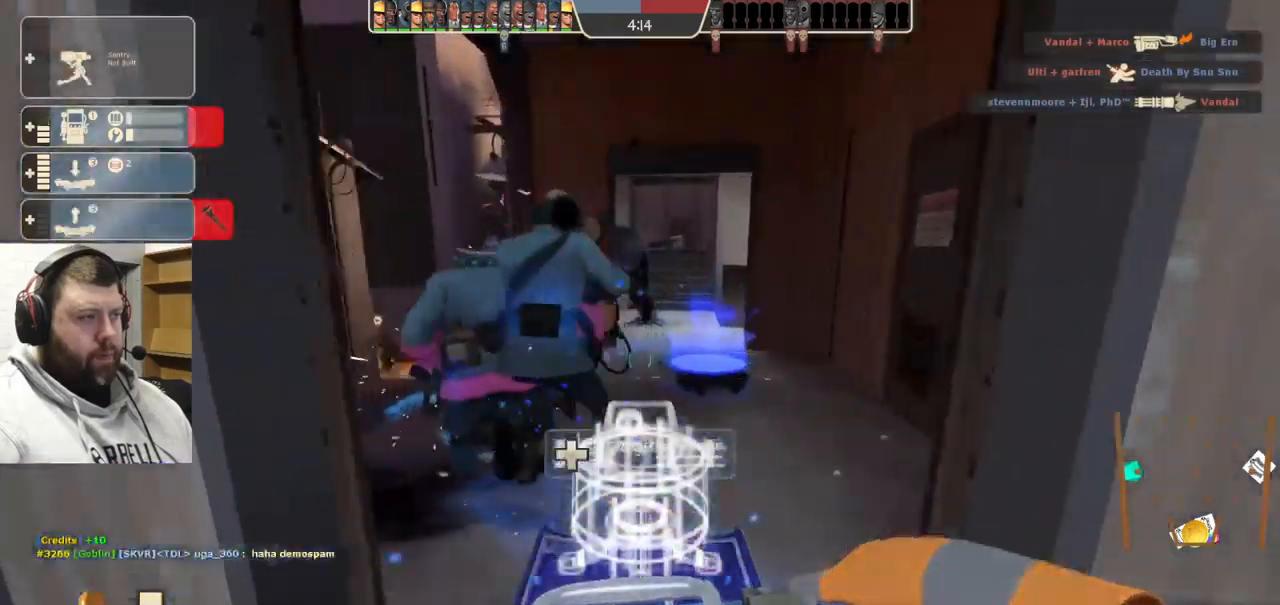
{"buttons": [], "left_stick": "up", "right_stick": "center", "events": []}
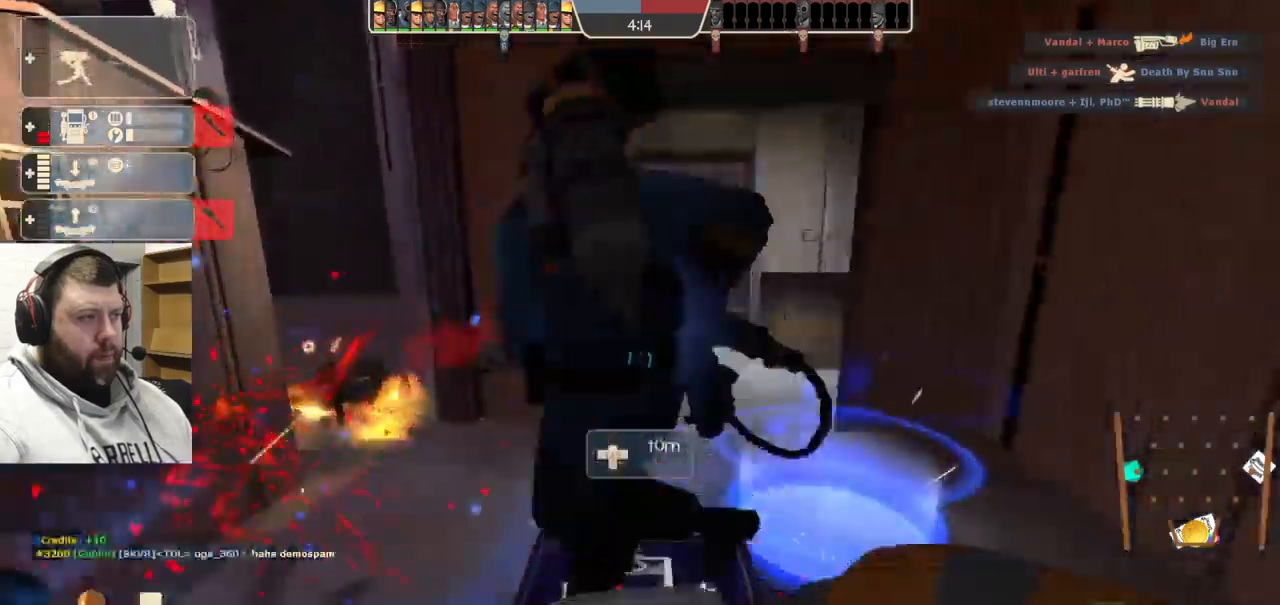
{"buttons": [], "left_stick": "up", "right_stick": "center", "events": []}
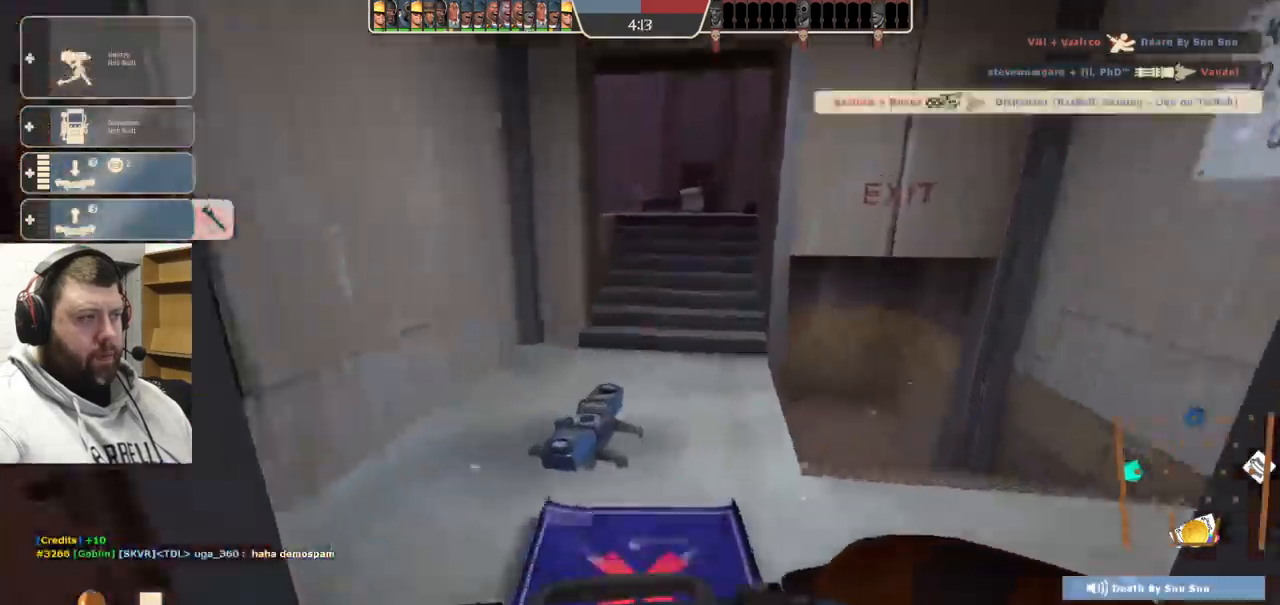
{"buttons": [], "left_stick": "up", "right_stick": "center", "events": [[217, "L2", "down"], [400, "L2", "up"]]}
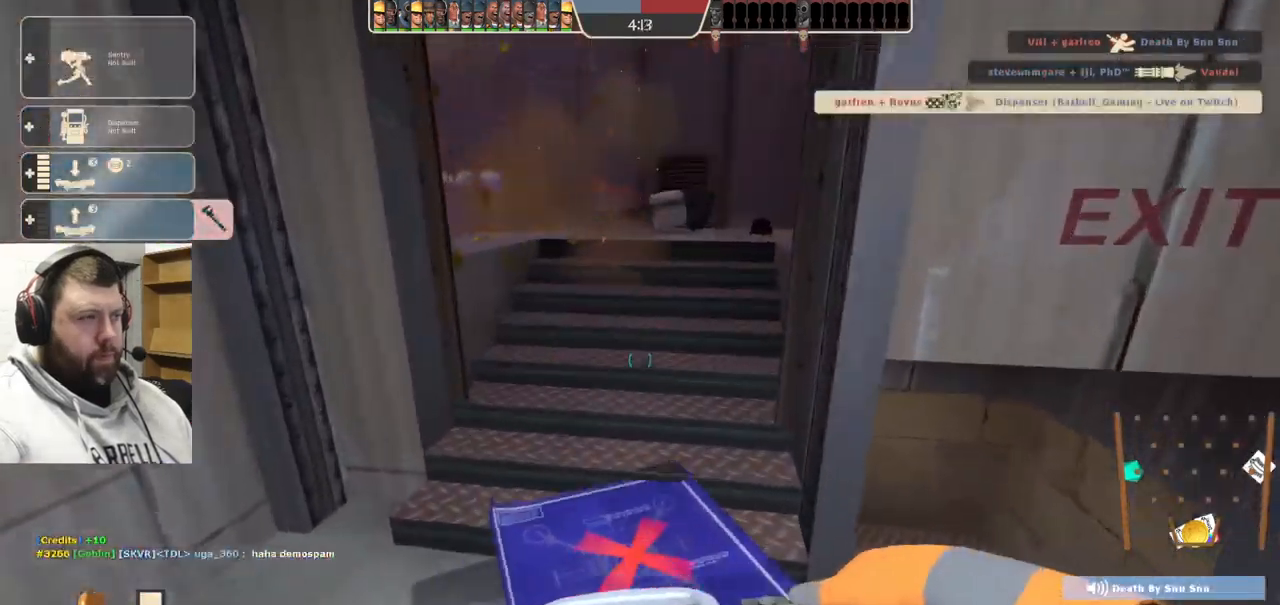
{"buttons": ["R2"], "left_stick": "center", "right_stick": "center", "events": [[233, "left_stick", "center"], [250, "R2", "down"]]}
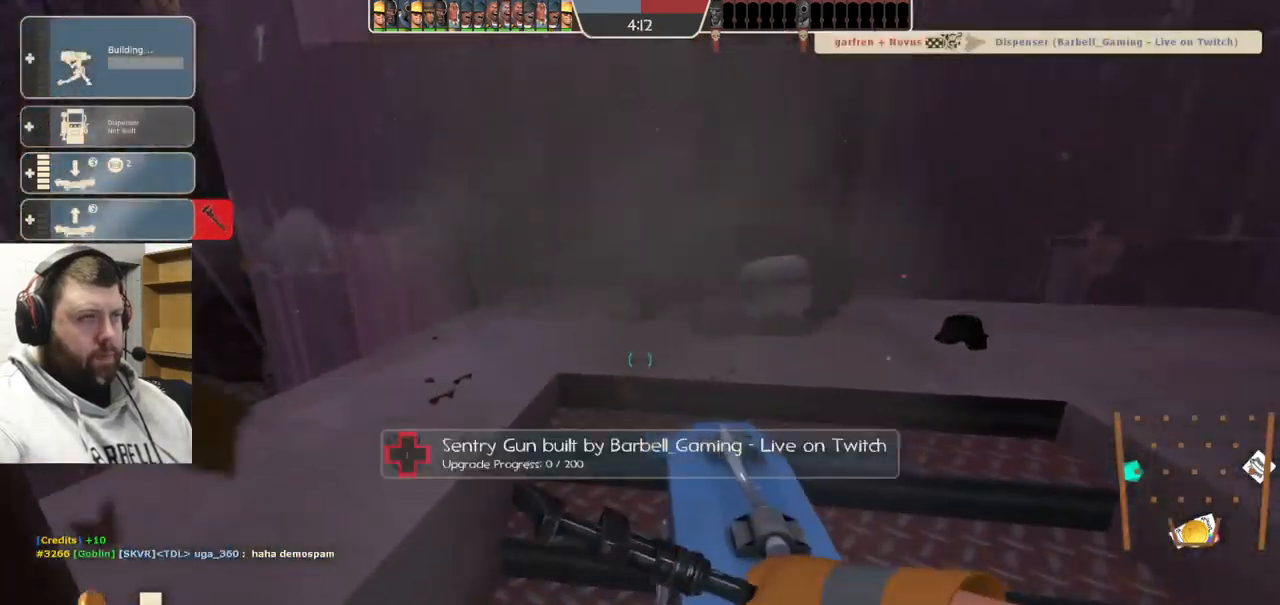
{"buttons": ["R2"], "left_stick": "center", "right_stick": "center", "events": []}
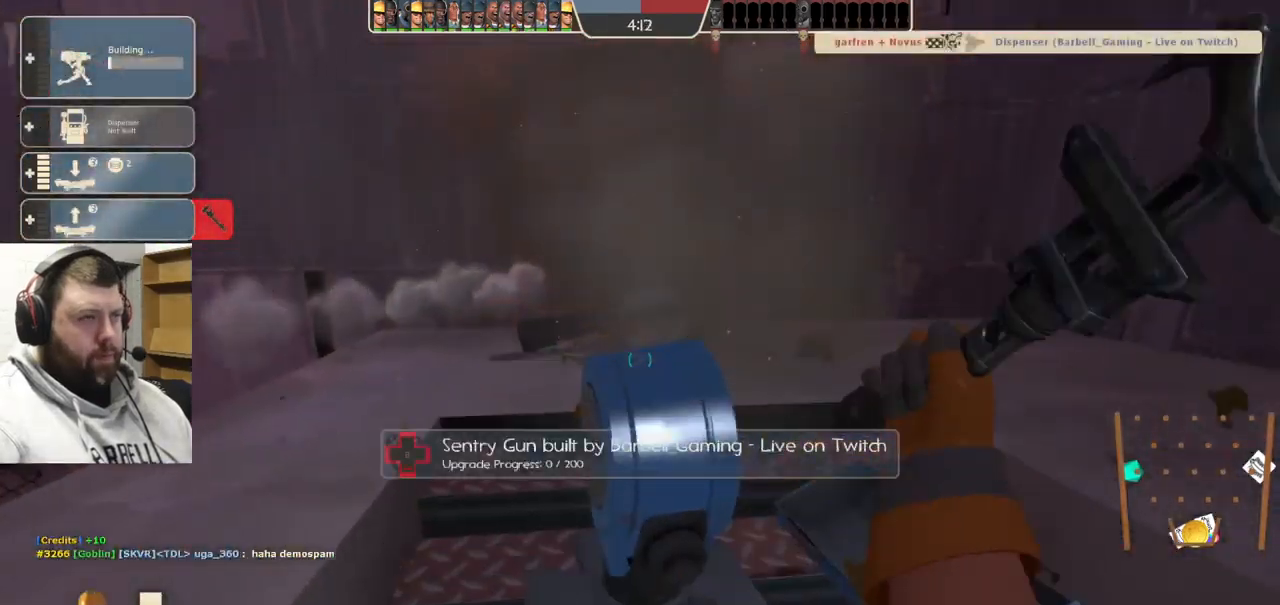
{"buttons": ["R2"], "left_stick": "center", "right_stick": "center", "events": []}
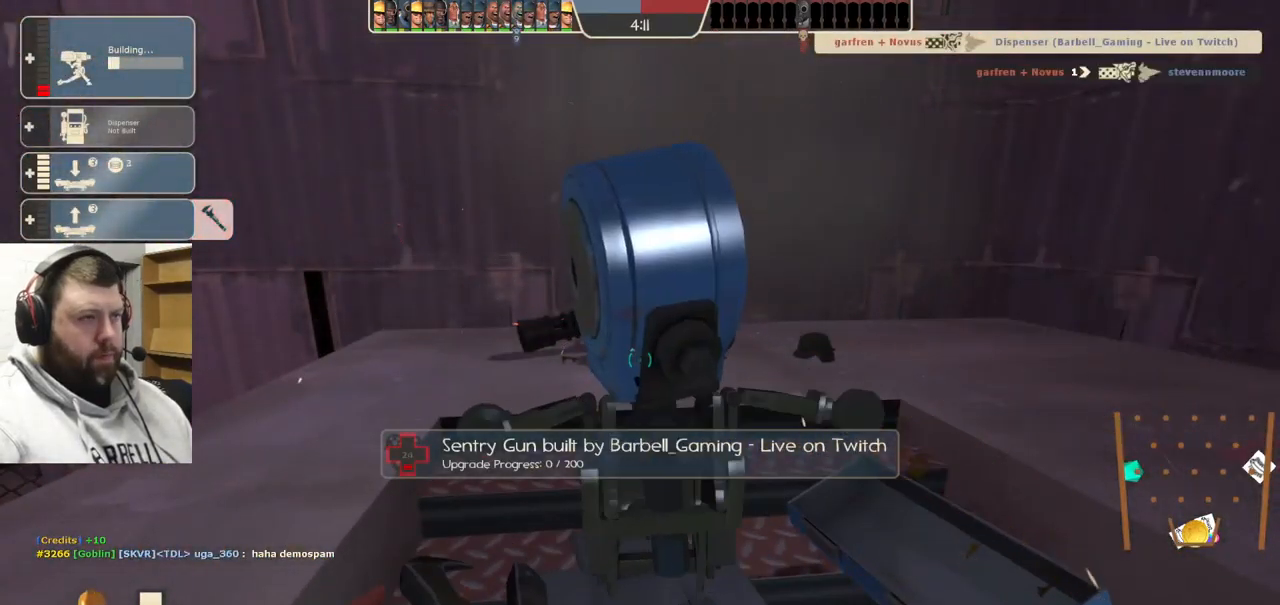
{"buttons": ["R2"], "left_stick": "center", "right_stick": "center", "events": [[117, "left_stick", "down"], [200, "left_stick", "center"]]}
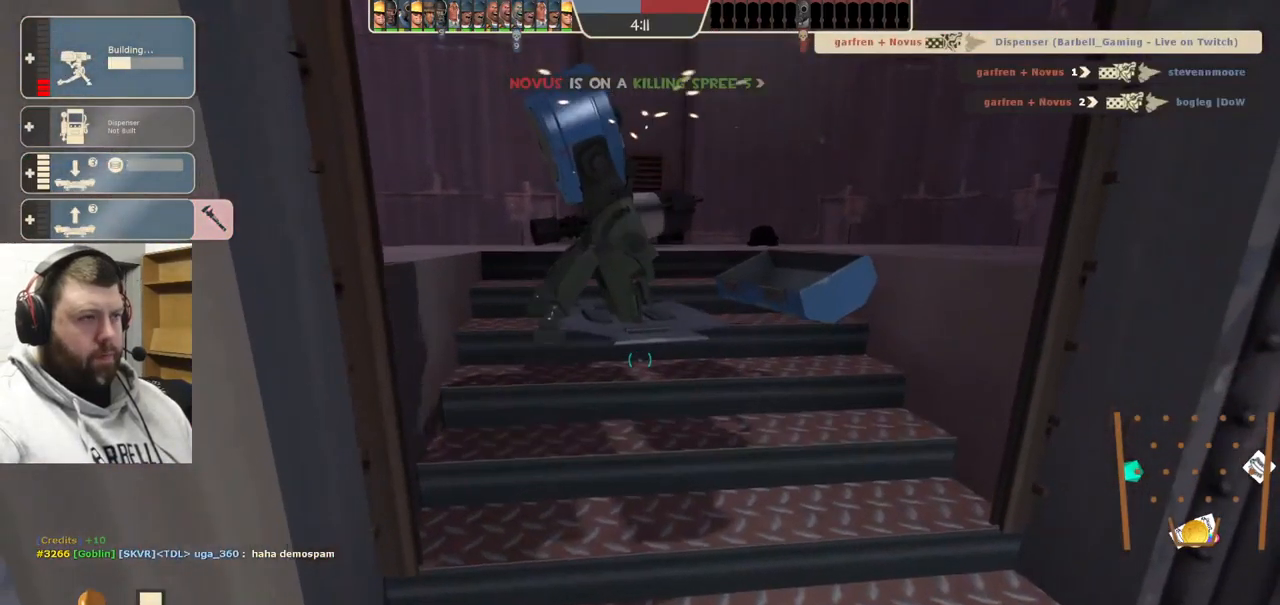
{"buttons": ["R2"], "left_stick": "center", "right_stick": "center", "events": []}
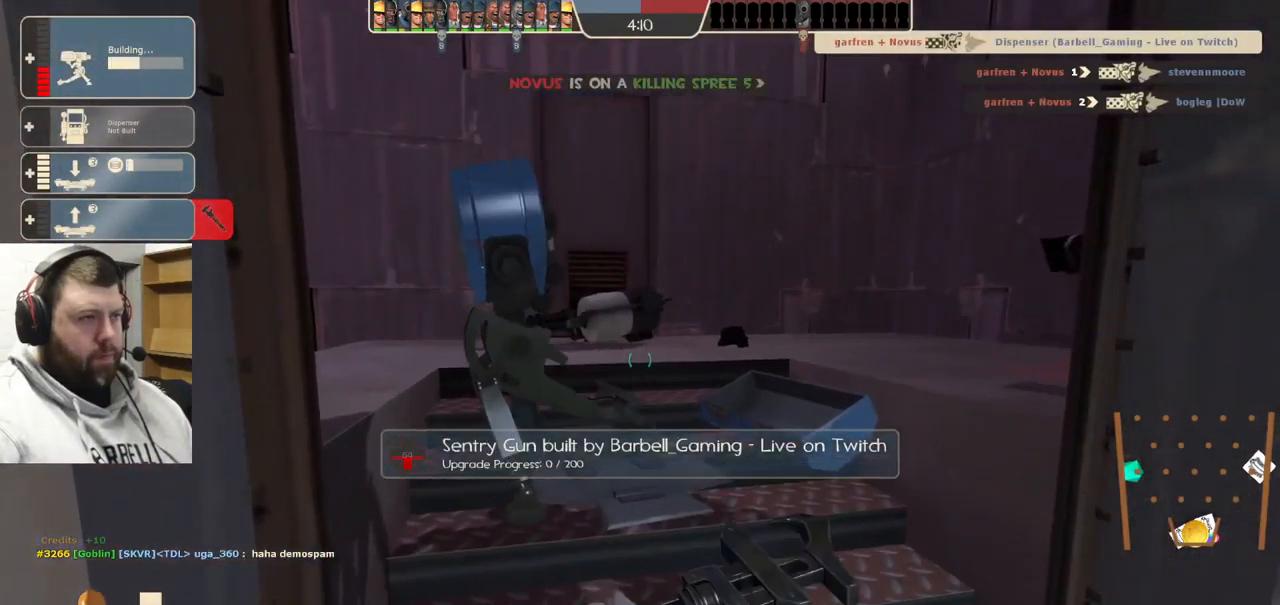
{"buttons": ["R2"], "left_stick": "center", "right_stick": "center", "events": [[400, "right_stick", "down"], [450, "right_stick", "center"]]}
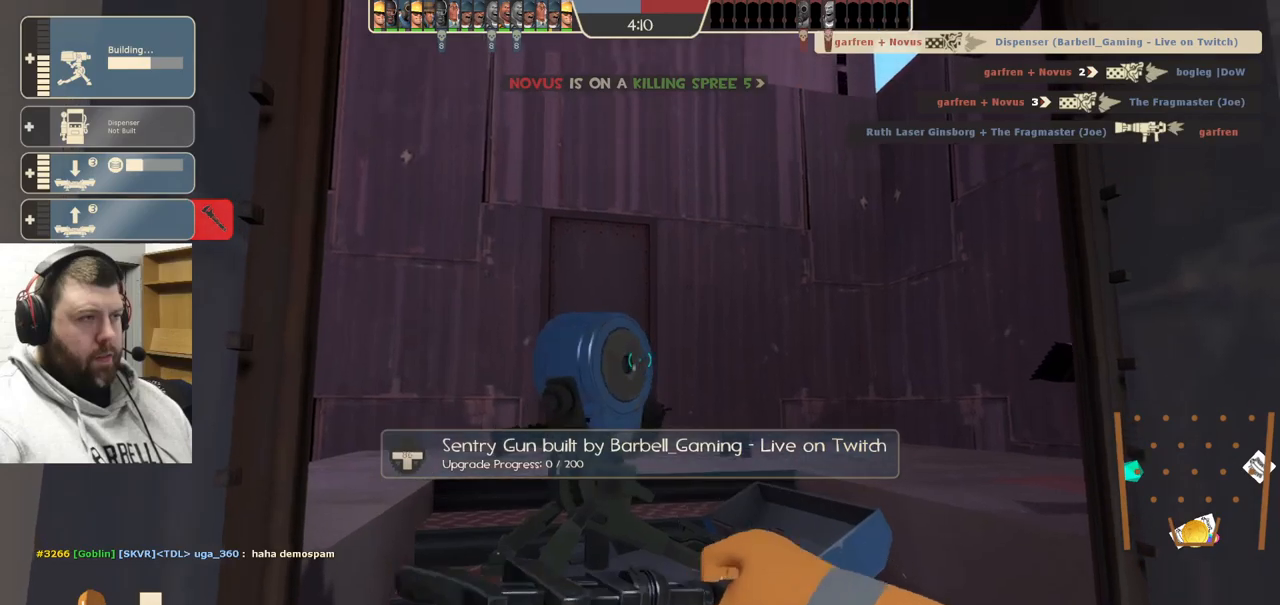
{"buttons": ["R2"], "left_stick": "center", "right_stick": "center", "events": []}
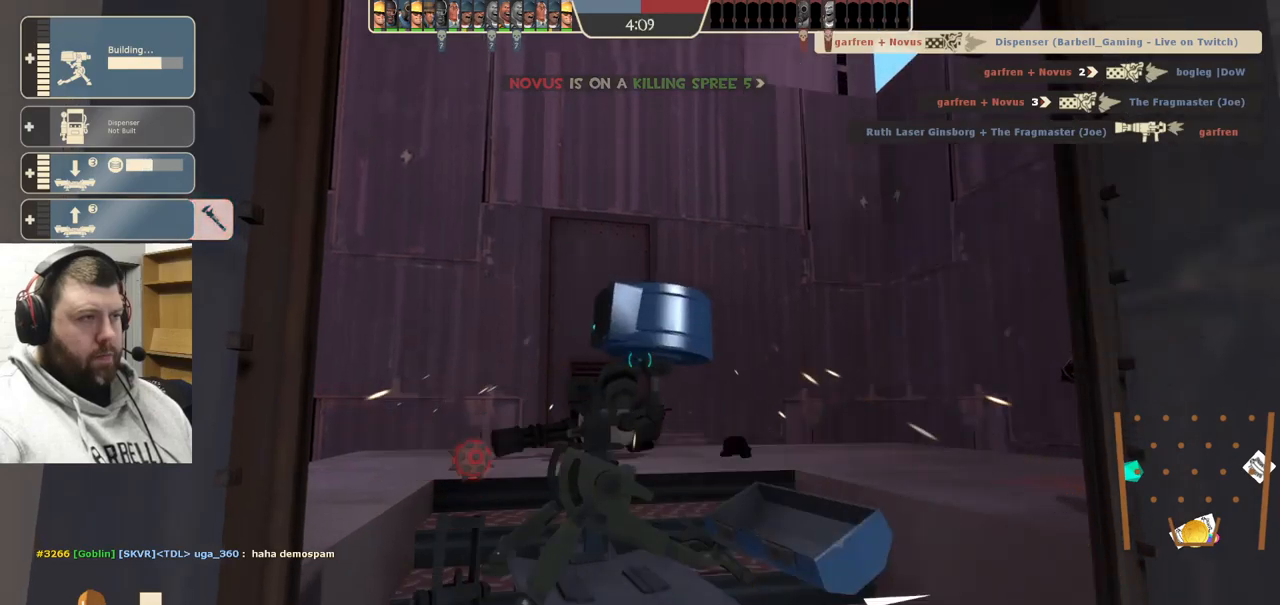
{"buttons": ["R2"], "left_stick": "center", "right_stick": "center", "events": []}
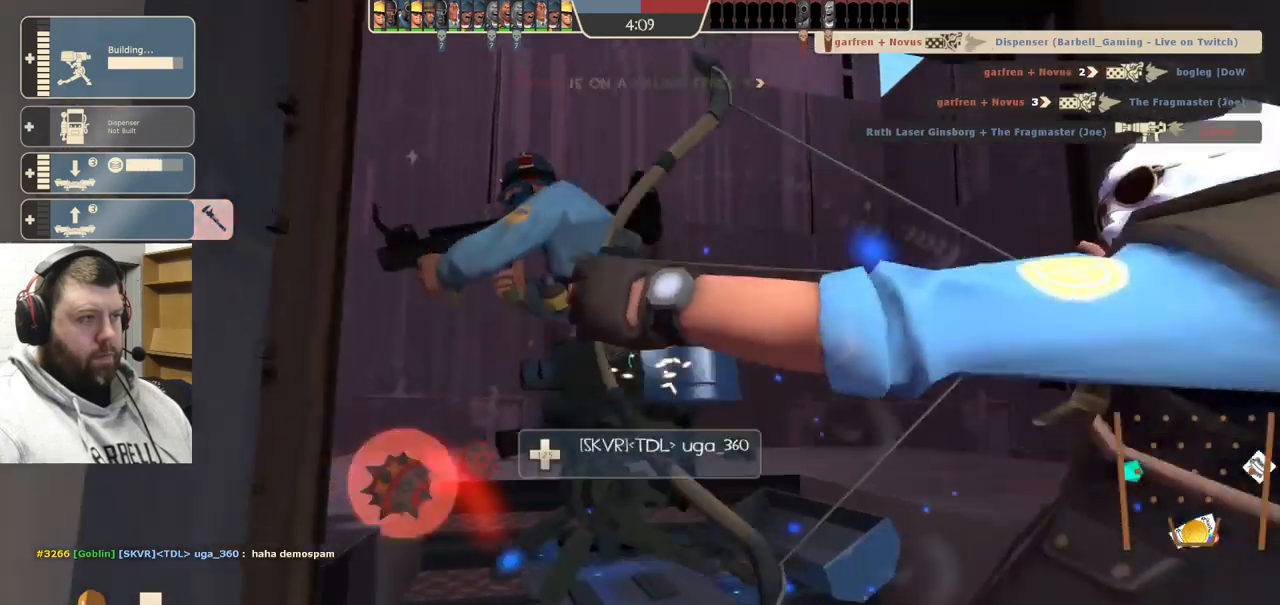
{"buttons": ["R2"], "left_stick": "center", "right_stick": "center", "events": []}
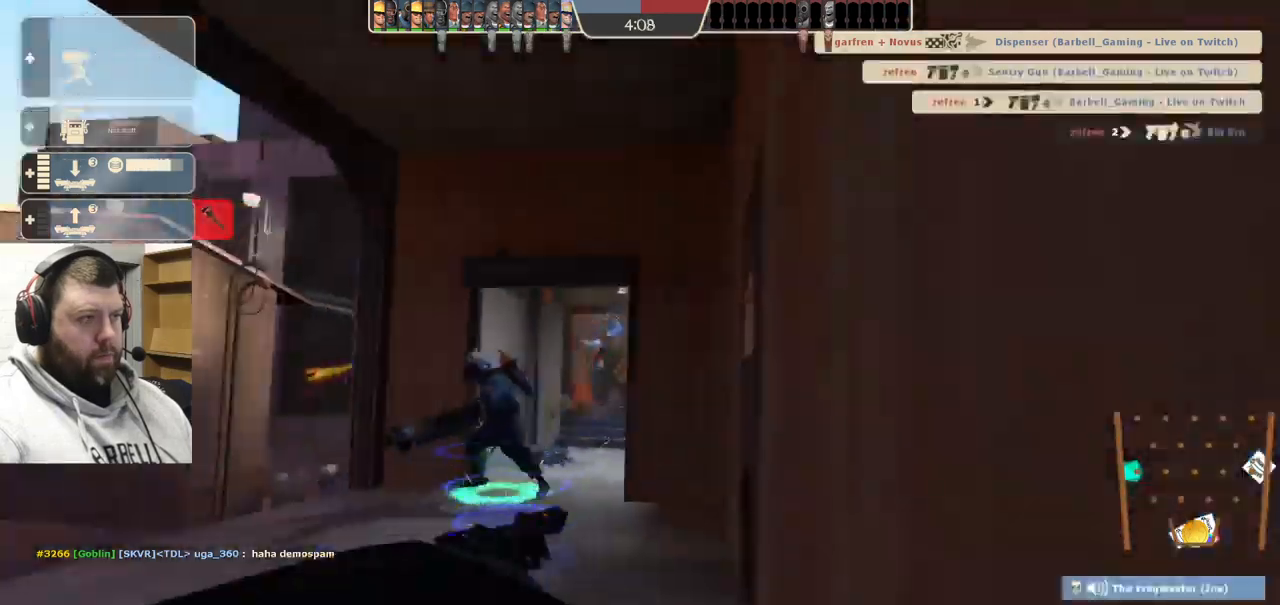
{"buttons": [], "left_stick": "center", "right_stick": "center", "events": [[134, "R2", "up"]]}
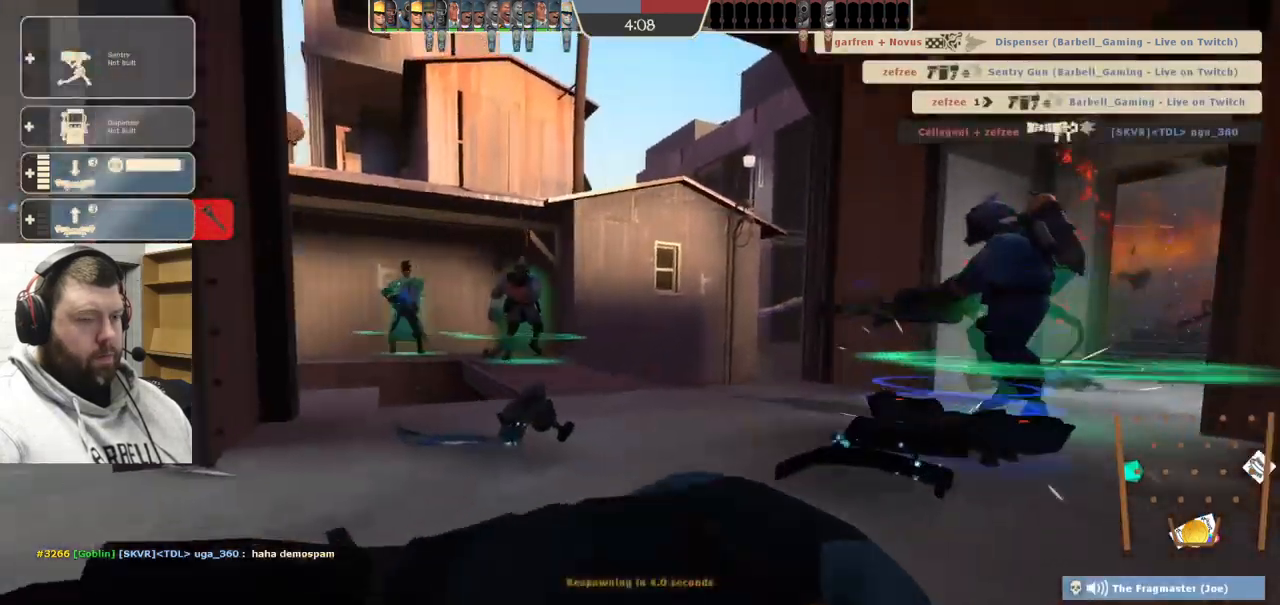
{"buttons": [], "left_stick": "center", "right_stick": "center", "events": []}
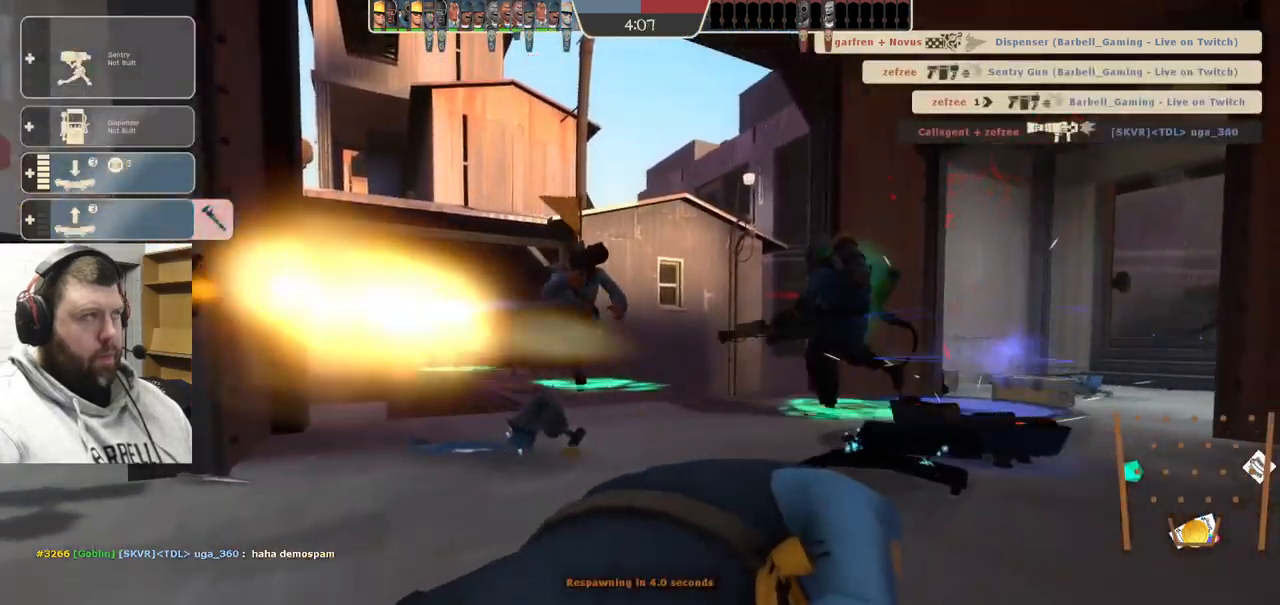
{"buttons": [], "left_stick": "center", "right_stick": "center", "events": []}
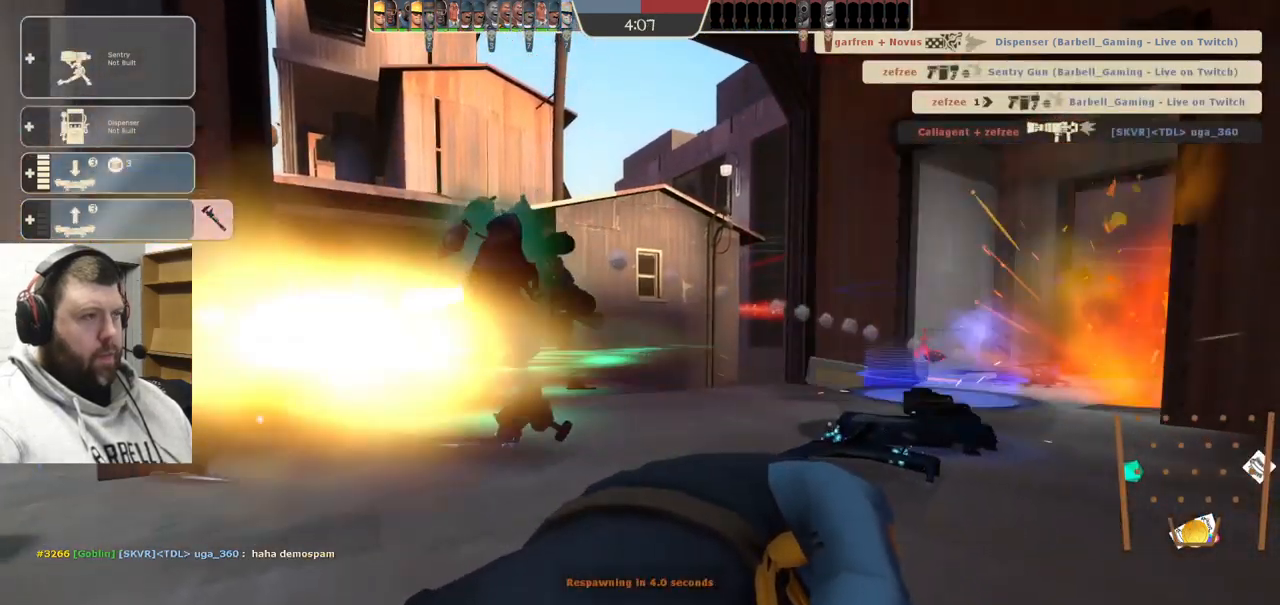
{"buttons": [], "left_stick": "center", "right_stick": "center", "events": []}
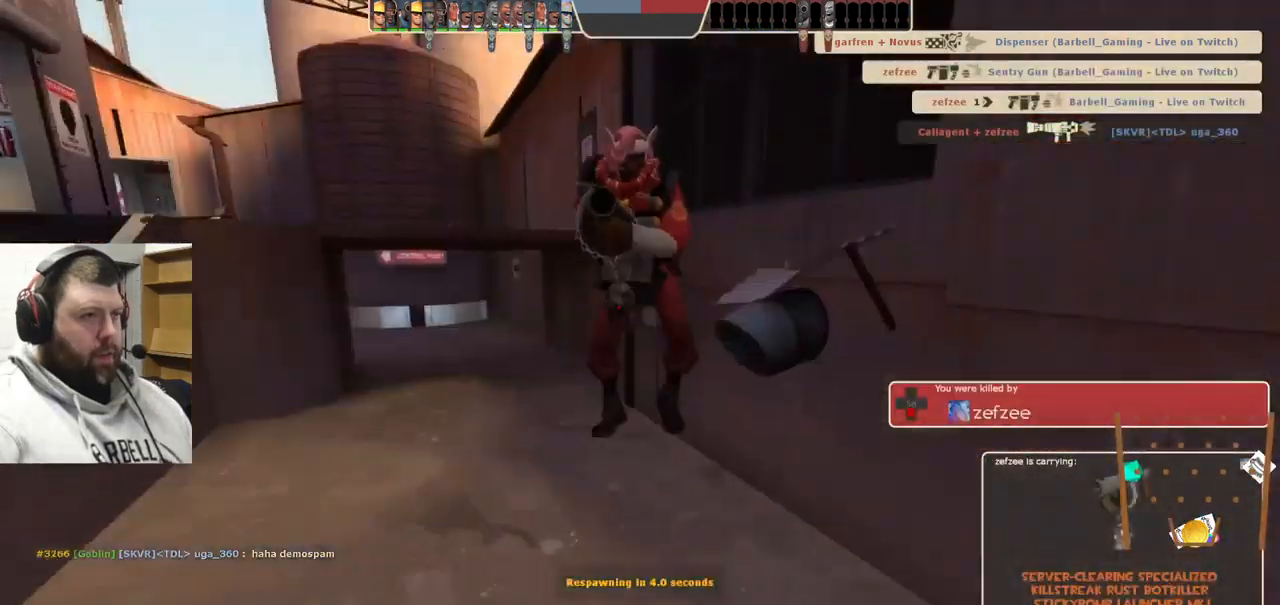
{"buttons": [], "left_stick": "center", "right_stick": "center", "events": []}
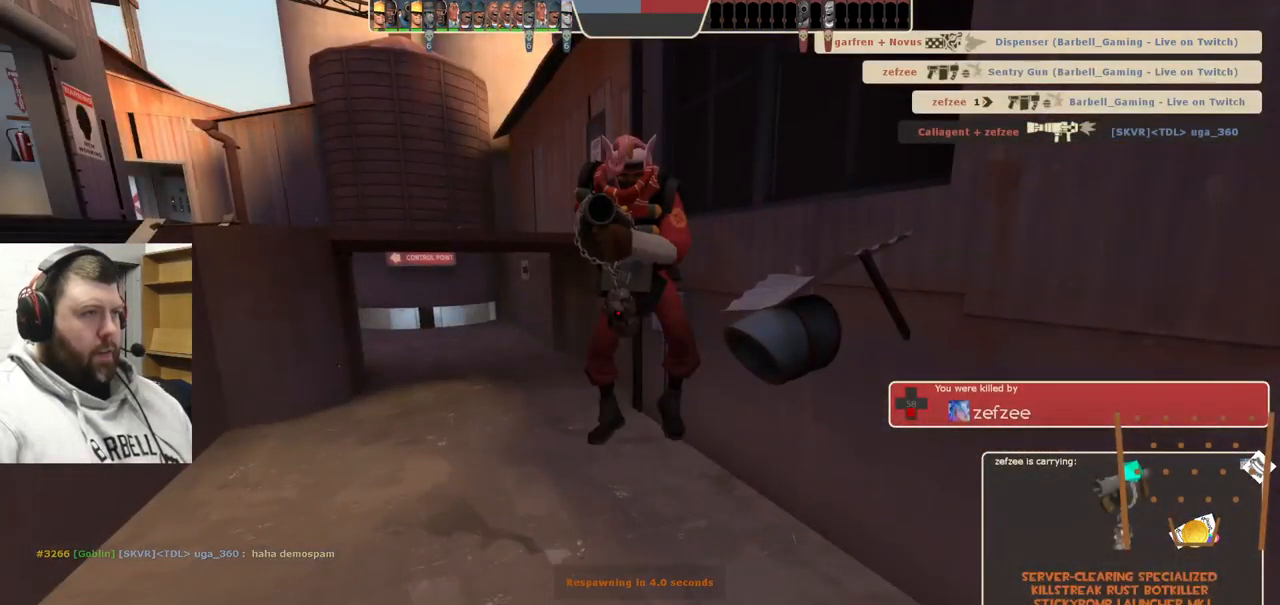
{"buttons": [], "left_stick": "center", "right_stick": "center", "events": []}
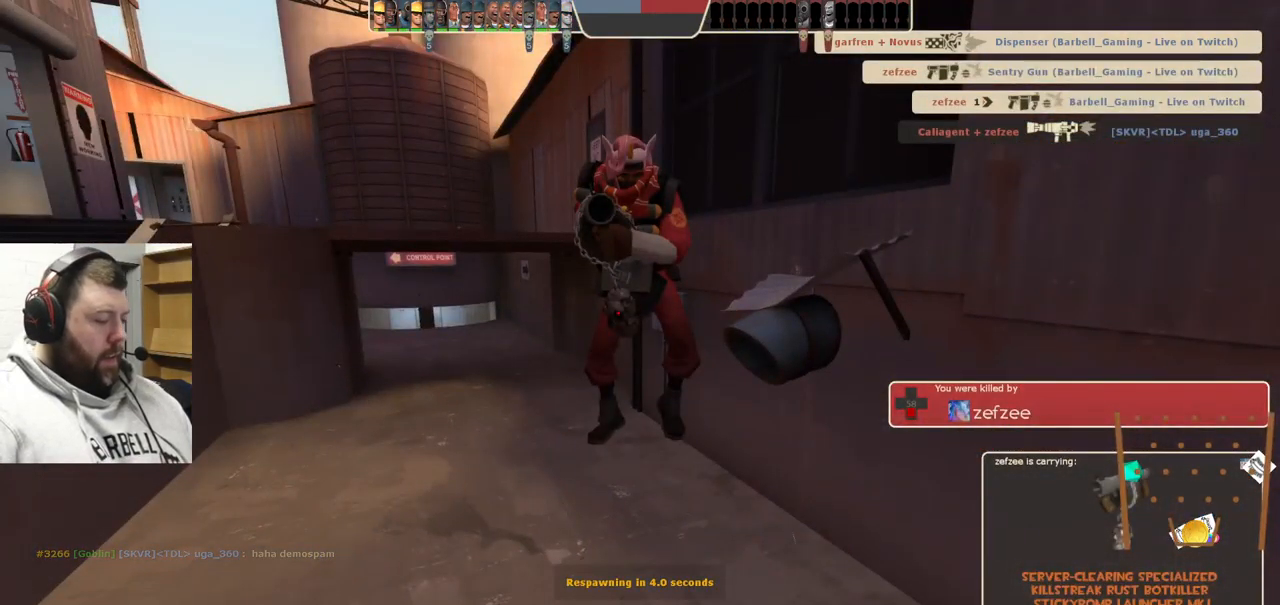
{"buttons": [], "left_stick": "center", "right_stick": "center", "events": []}